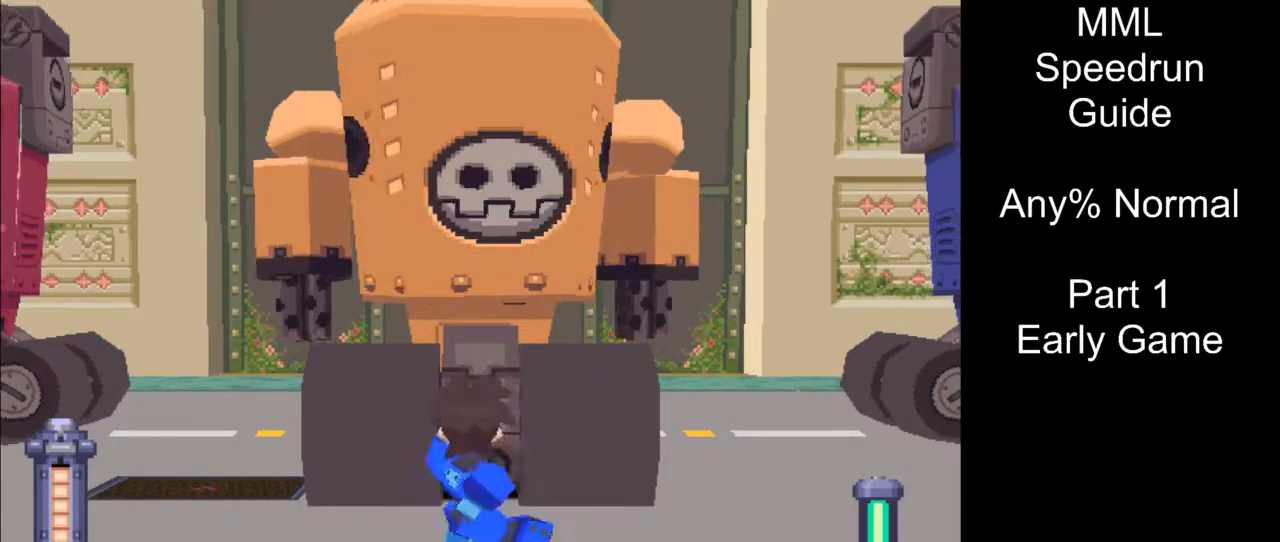
Gameplay with a controller (PlayStation layout); each line is a JSON object with the inputs held at the frame after it. "events" lists button and stick changes between this image and that frame as [ms after this image, input, new state], when the widget could be followed in between. Not read: L3 R3 left_stick right_stick.
{"buttons": ["TRIANGLE"], "events": [[300, "DPAD_RIGHT", "down"], [367, "DPAD_RIGHT", "up"], [367, "TRIANGLE", "down"], [383, "SQUARE", "up"], [417, "DPAD_UP", "up"]]}
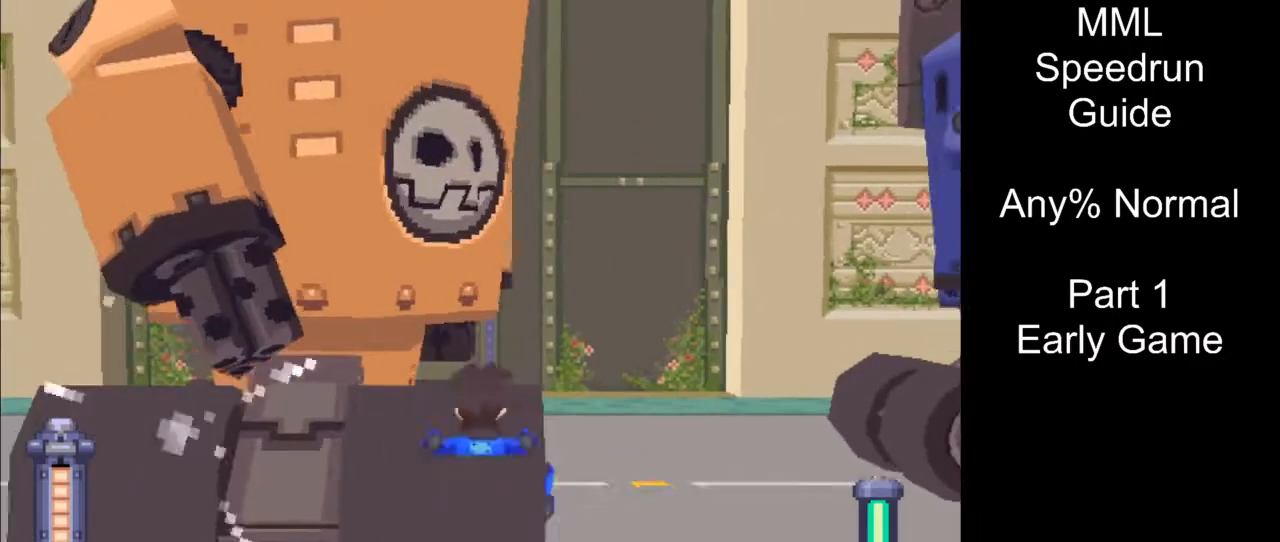
{"buttons": ["R1", "DPAD_RIGHT"], "events": [[233, "TRIANGLE", "up"], [250, "DPAD_RIGHT", "down"], [250, "R1", "down"]]}
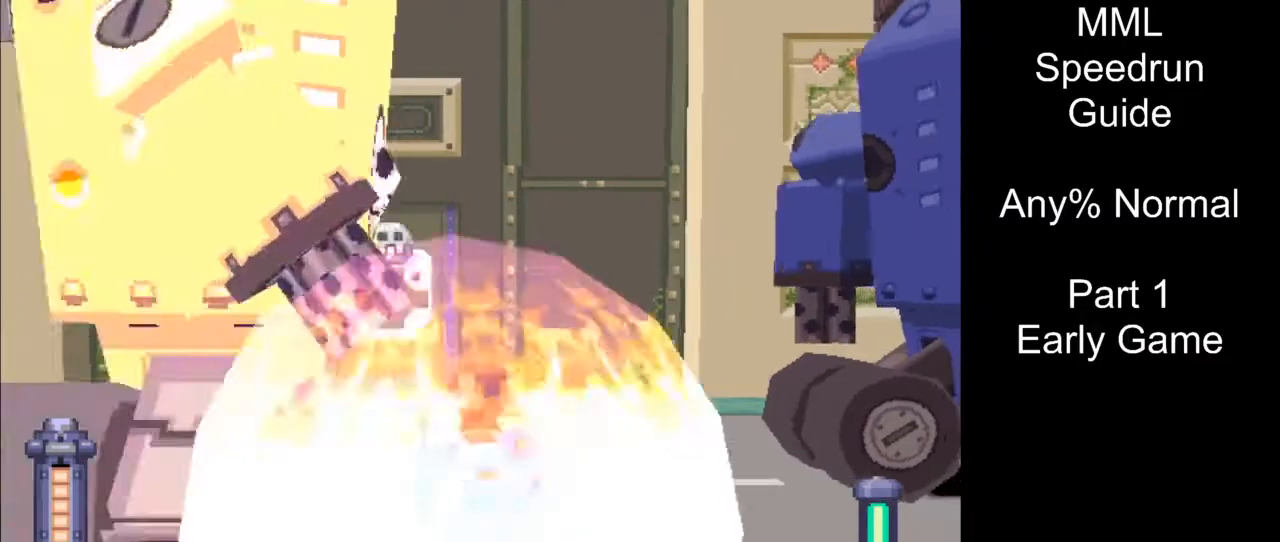
{"buttons": ["SQUARE", "L1", "DPAD_RIGHT"], "events": [[200, "SQUARE", "down"], [283, "L1", "down"], [300, "R1", "up"]]}
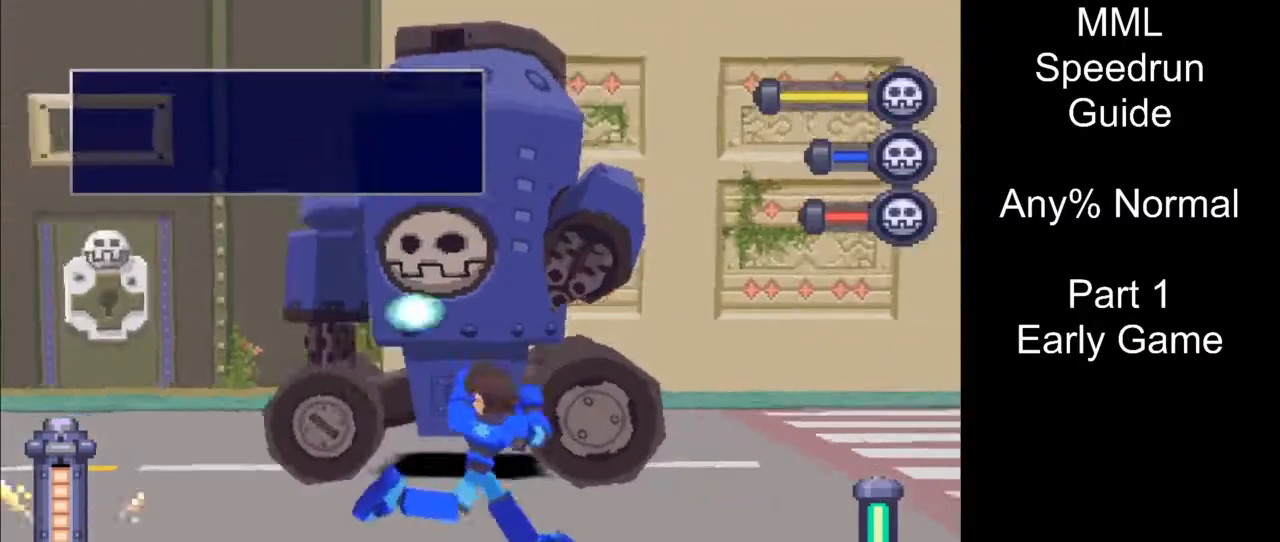
{"buttons": ["SQUARE", "L1", "DPAD_RIGHT"], "events": []}
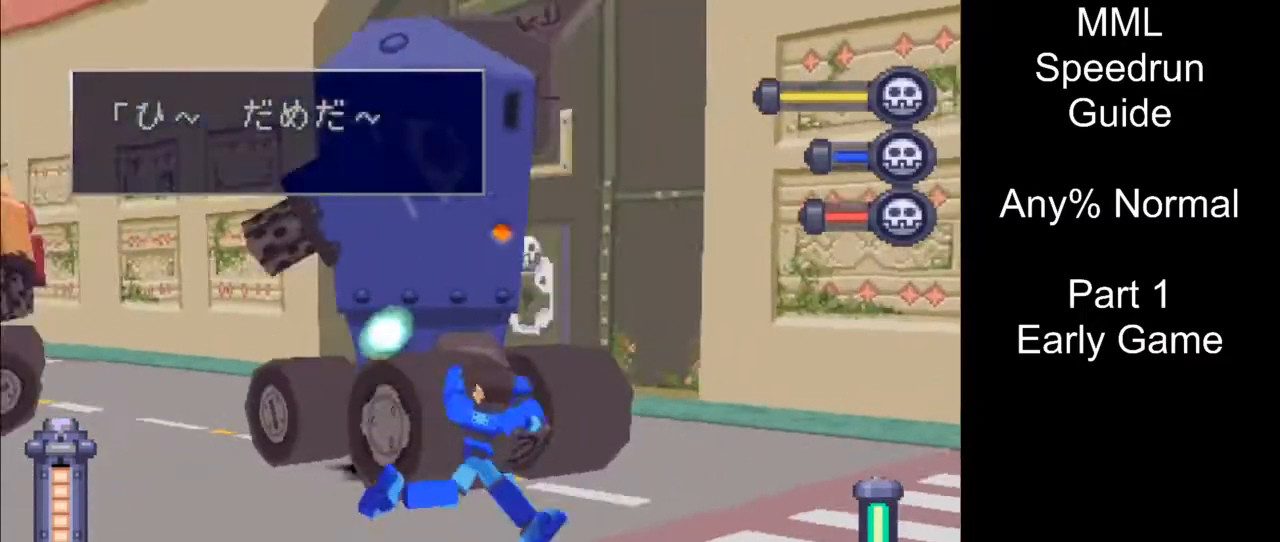
{"buttons": ["TRIANGLE"], "events": [[100, "DPAD_UP", "down"], [150, "L1", "up"], [150, "SQUARE", "up"], [183, "DPAD_RIGHT", "up"], [417, "TRIANGLE", "down"], [433, "DPAD_UP", "up"]]}
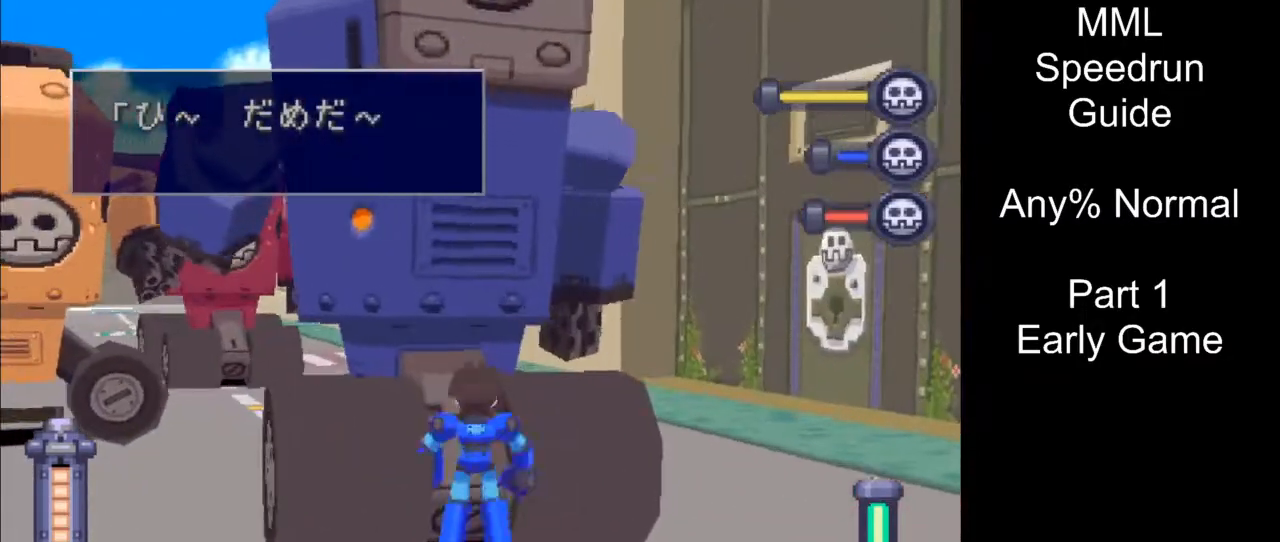
{"buttons": ["TRIANGLE"], "events": []}
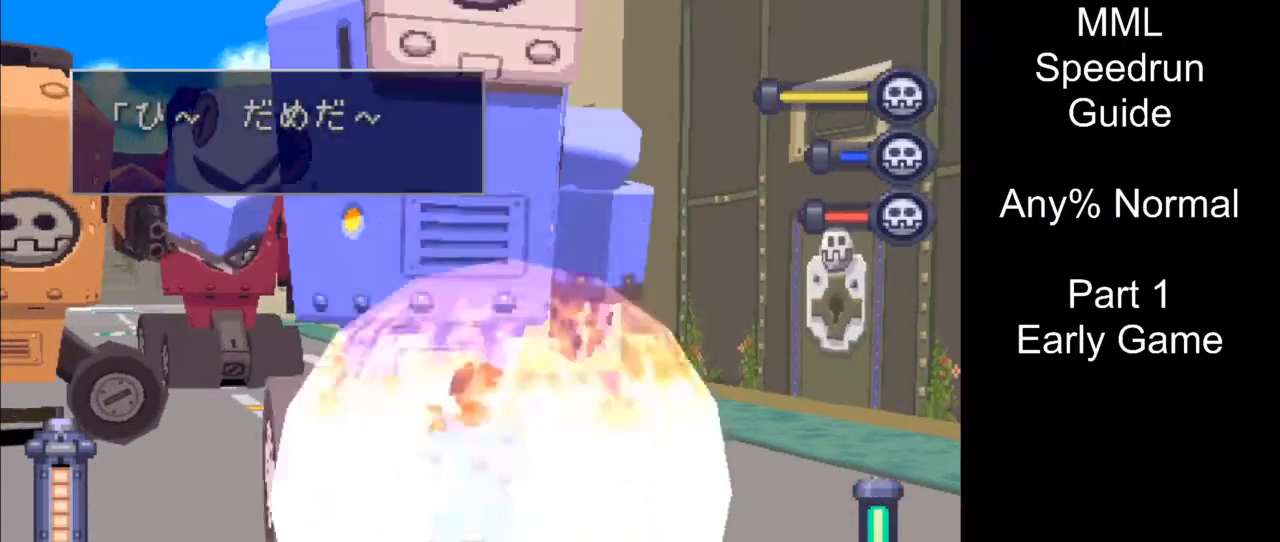
{"buttons": ["TRIANGLE"], "events": []}
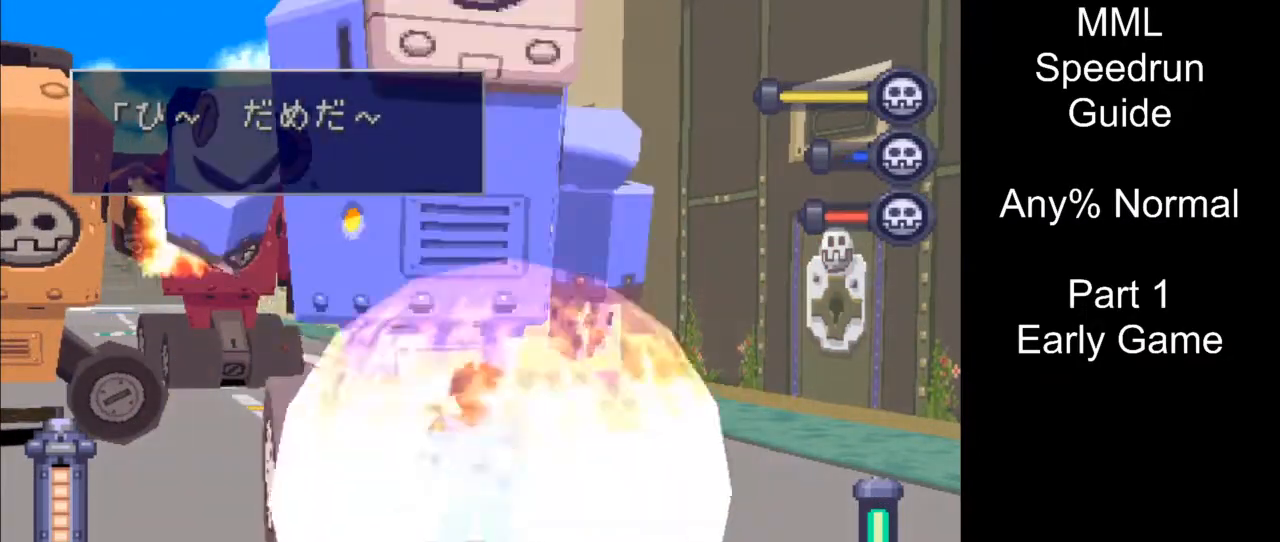
{"buttons": ["SQUARE"], "events": [[317, "TRIANGLE", "up"], [400, "SQUARE", "down"]]}
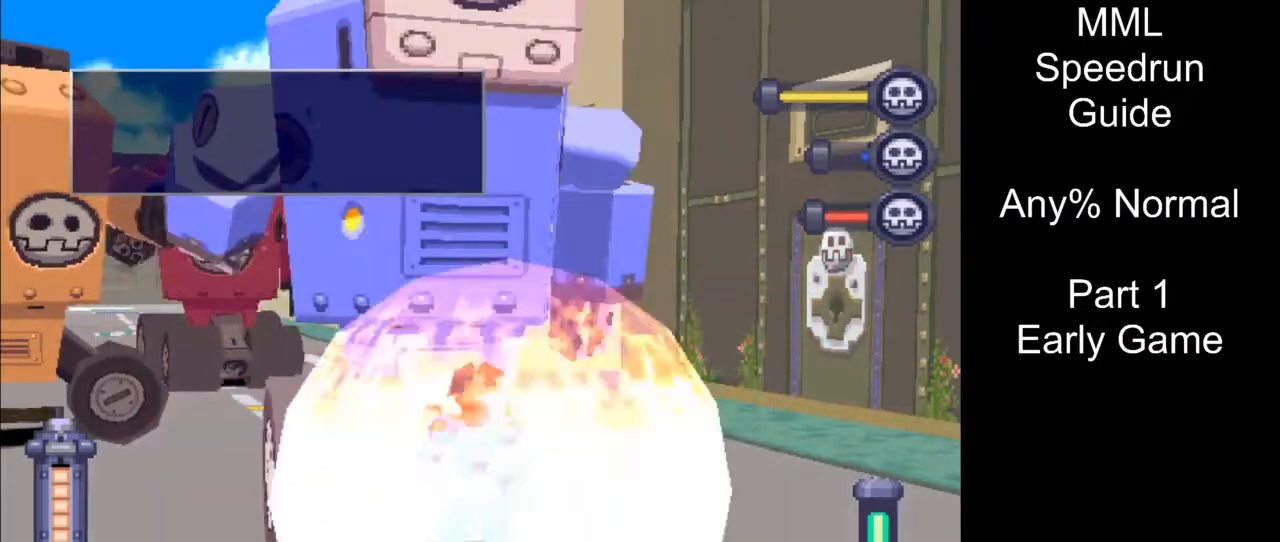
{"buttons": ["R1", "DPAD_DOWN", "DPAD_LEFT"], "events": [[50, "DPAD_LEFT", "down"], [50, "R1", "down"], [67, "DPAD_DOWN", "down"], [117, "SQUARE", "up"]]}
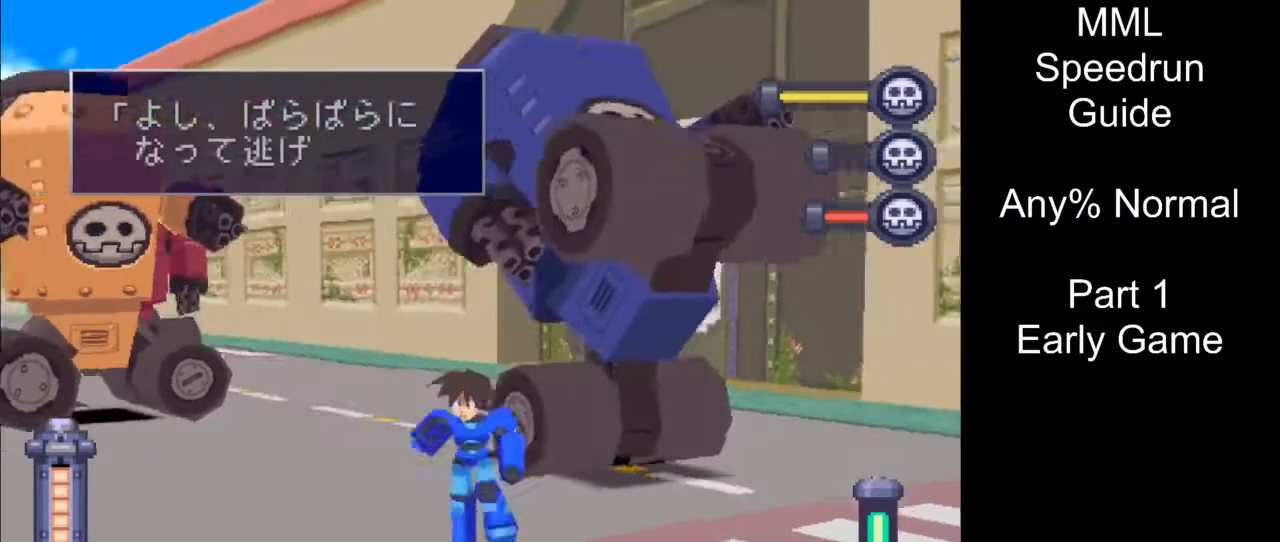
{"buttons": ["DPAD_UP"], "events": [[267, "R1", "up"], [367, "DPAD_DOWN", "up"], [383, "DPAD_UP", "down"], [417, "DPAD_LEFT", "up"]]}
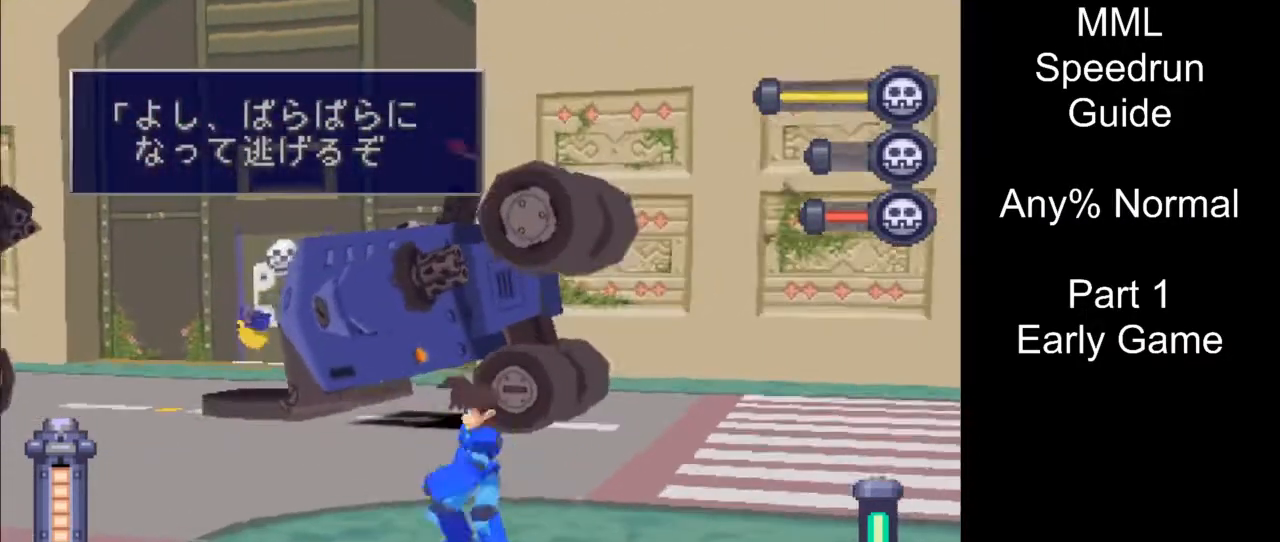
{"buttons": ["DPAD_UP", "DPAD_LEFT"], "events": [[150, "R1", "down"], [217, "DPAD_LEFT", "down"], [333, "R1", "up"]]}
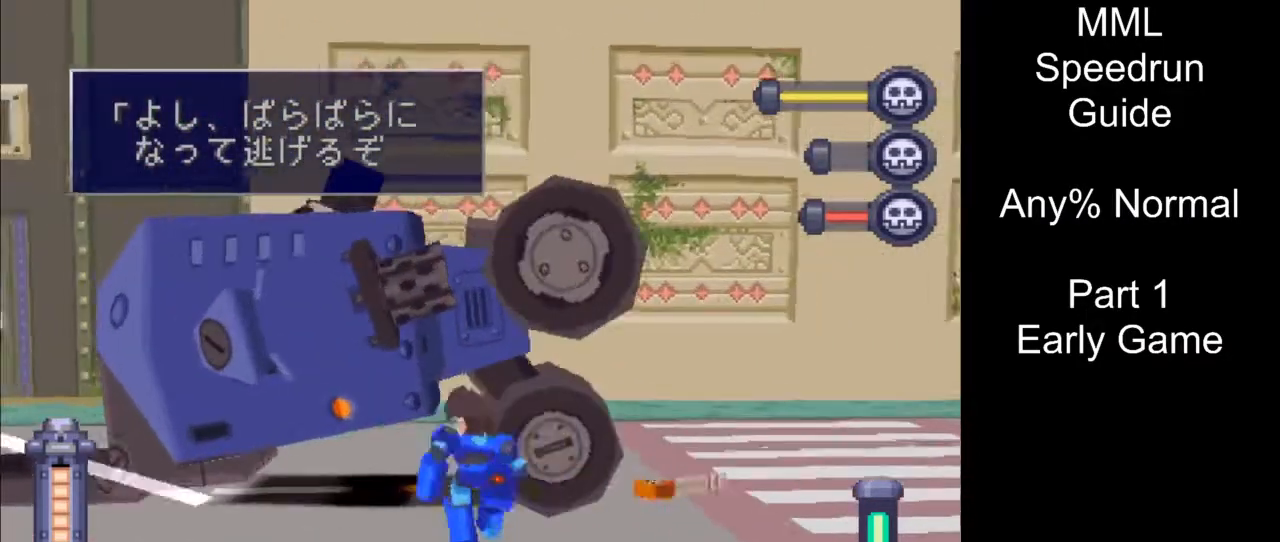
{"buttons": [], "events": [[183, "DPAD_LEFT", "up"], [267, "DPAD_UP", "up"], [383, "L1", "down"], [450, "L1", "up"]]}
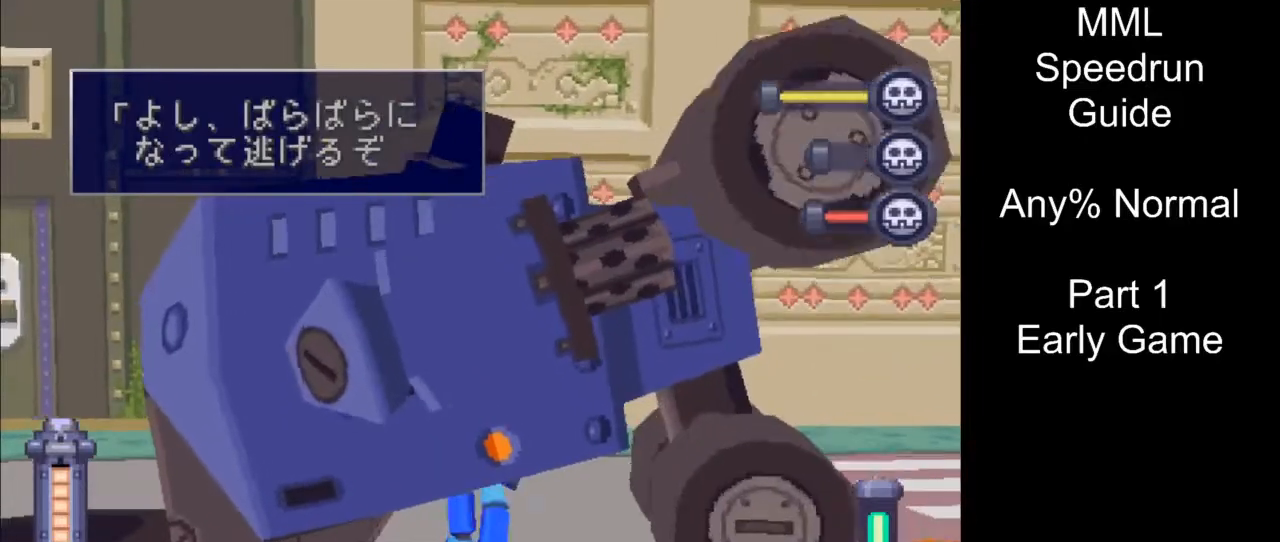
{"buttons": [], "events": [[133, "CROSS", "down"], [133, "R1", "down"], [317, "R1", "up"], [333, "CROSS", "up"]]}
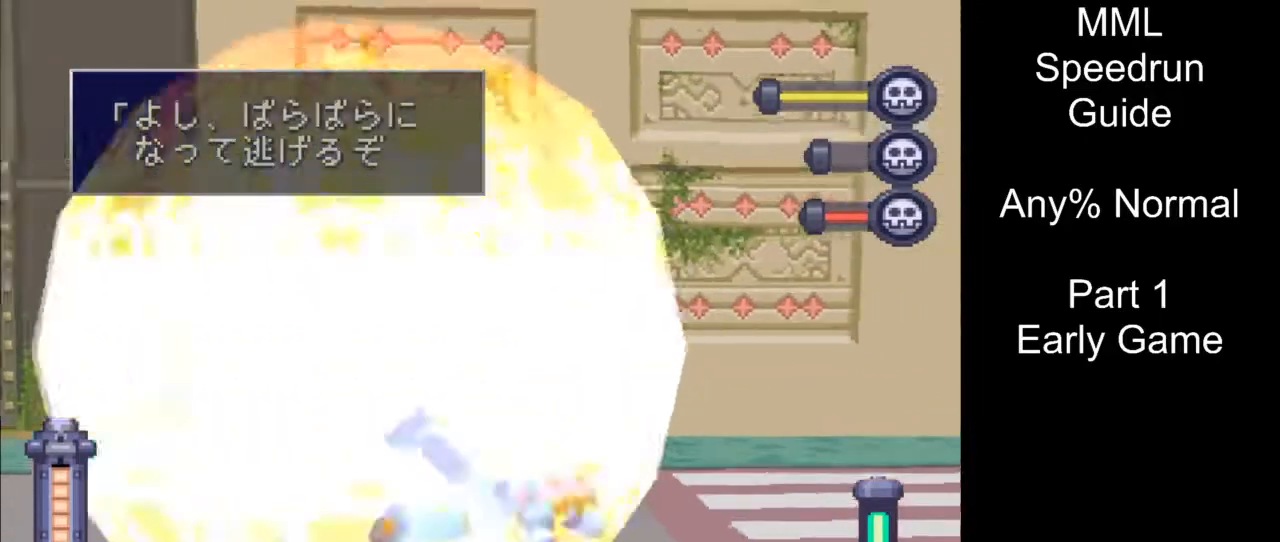
{"buttons": [], "events": []}
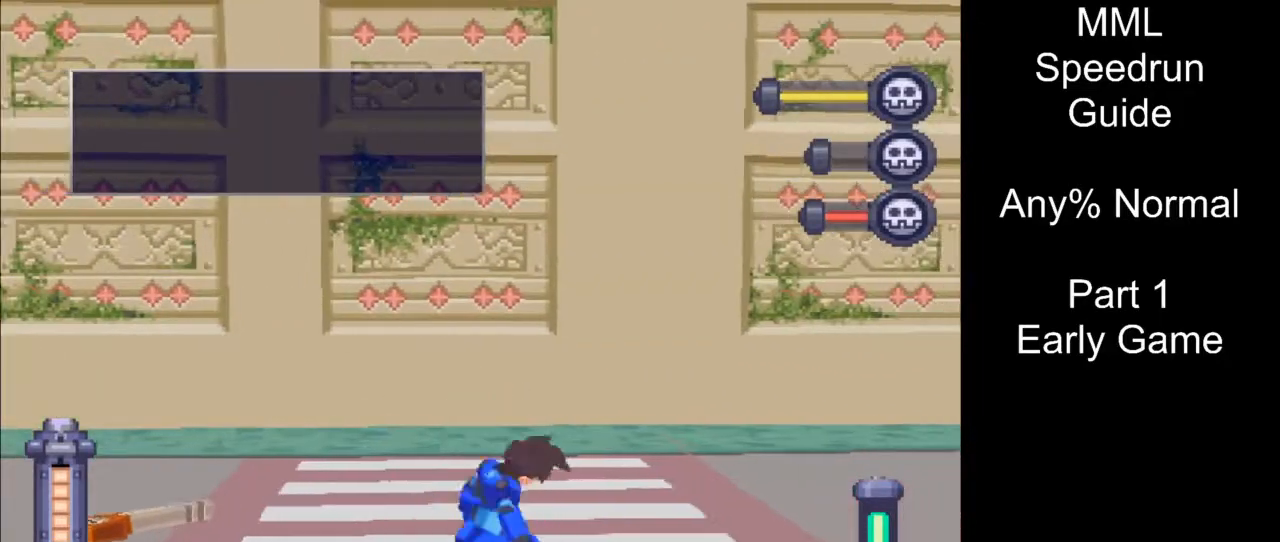
{"buttons": ["DPAD_DOWN", "DPAD_LEFT"], "events": [[300, "DPAD_DOWN", "down"], [333, "DPAD_LEFT", "down"]]}
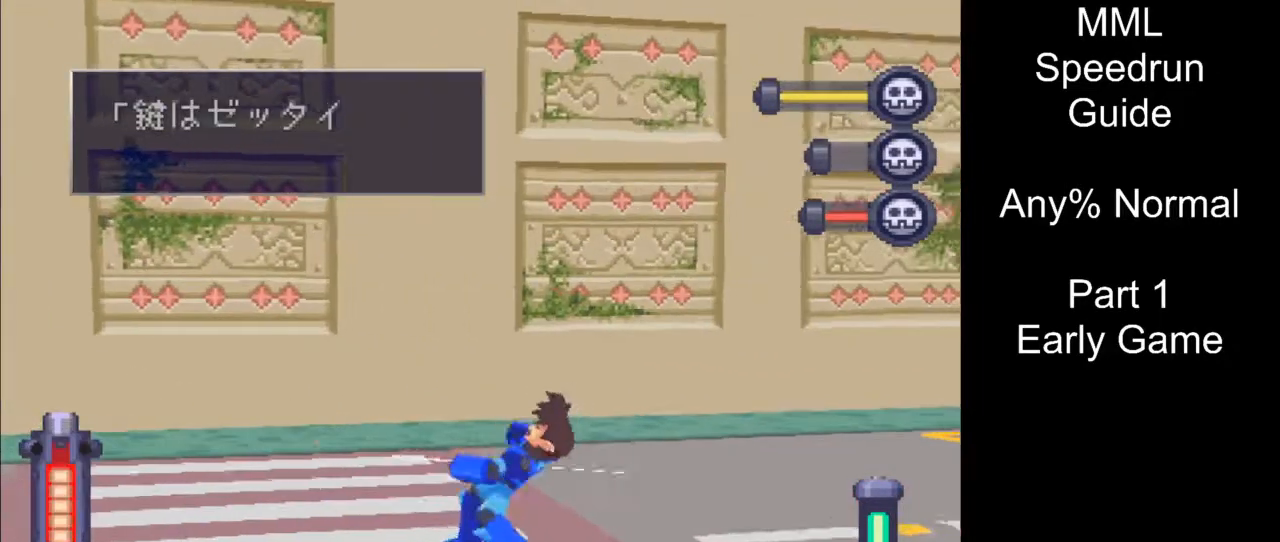
{"buttons": ["DPAD_DOWN", "DPAD_LEFT"], "events": []}
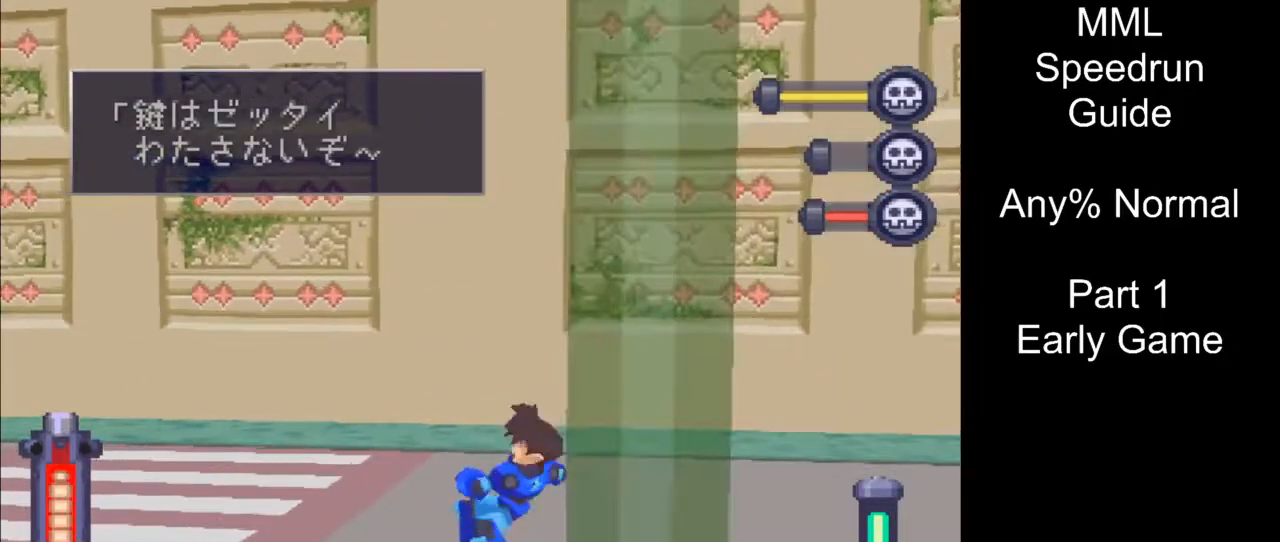
{"buttons": ["DPAD_DOWN", "DPAD_LEFT"], "events": []}
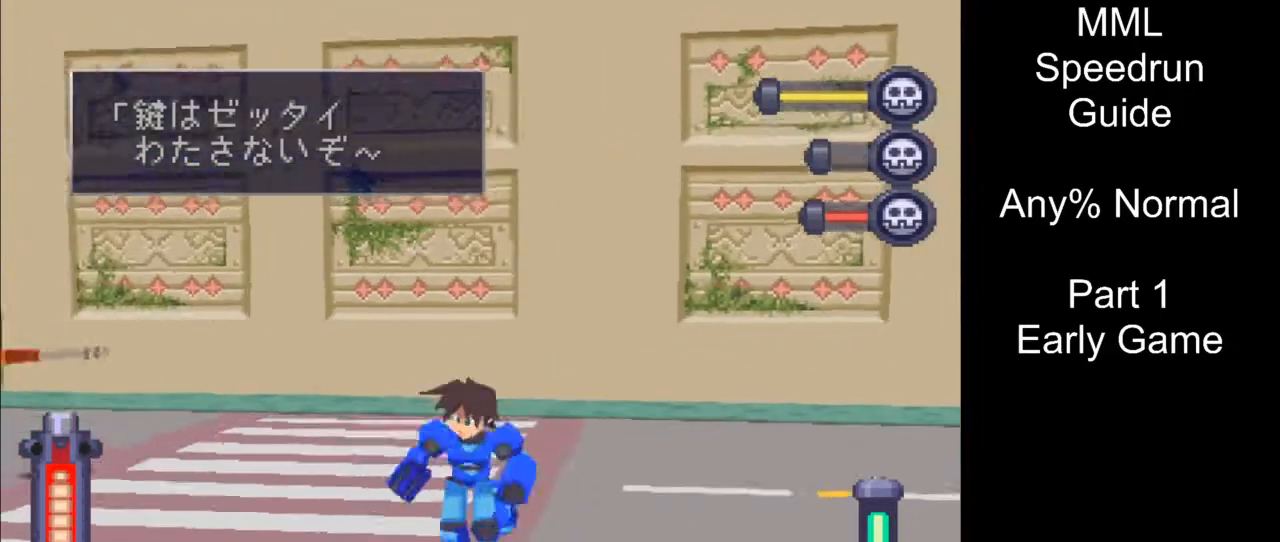
{"buttons": [], "events": [[217, "DPAD_DOWN", "up"], [417, "DPAD_LEFT", "up"]]}
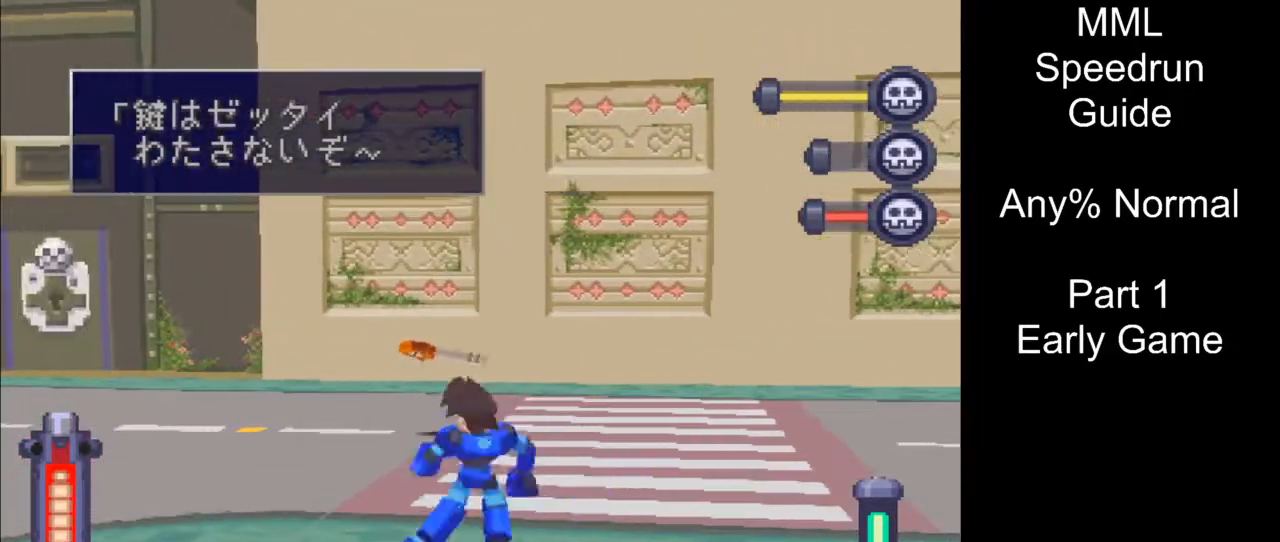
{"buttons": [], "events": []}
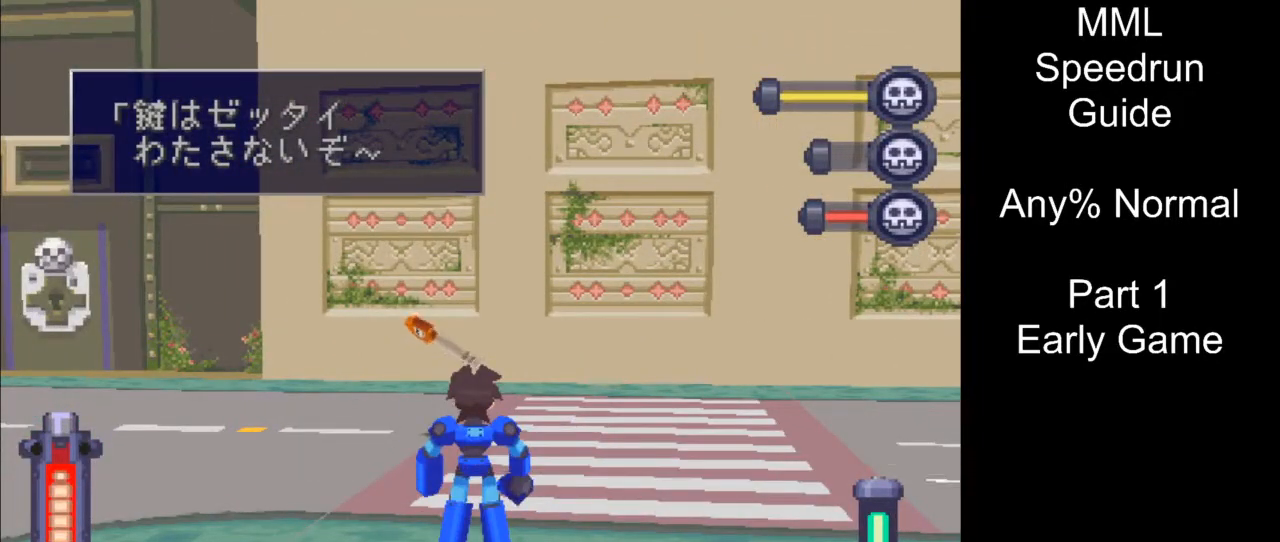
{"buttons": [], "events": []}
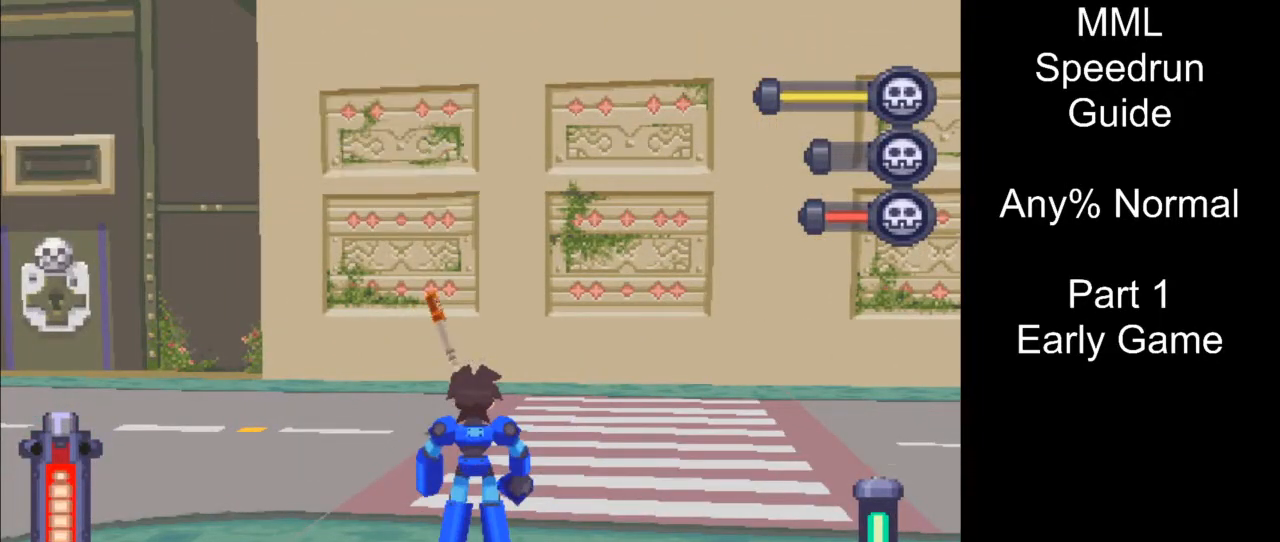
{"buttons": [], "events": []}
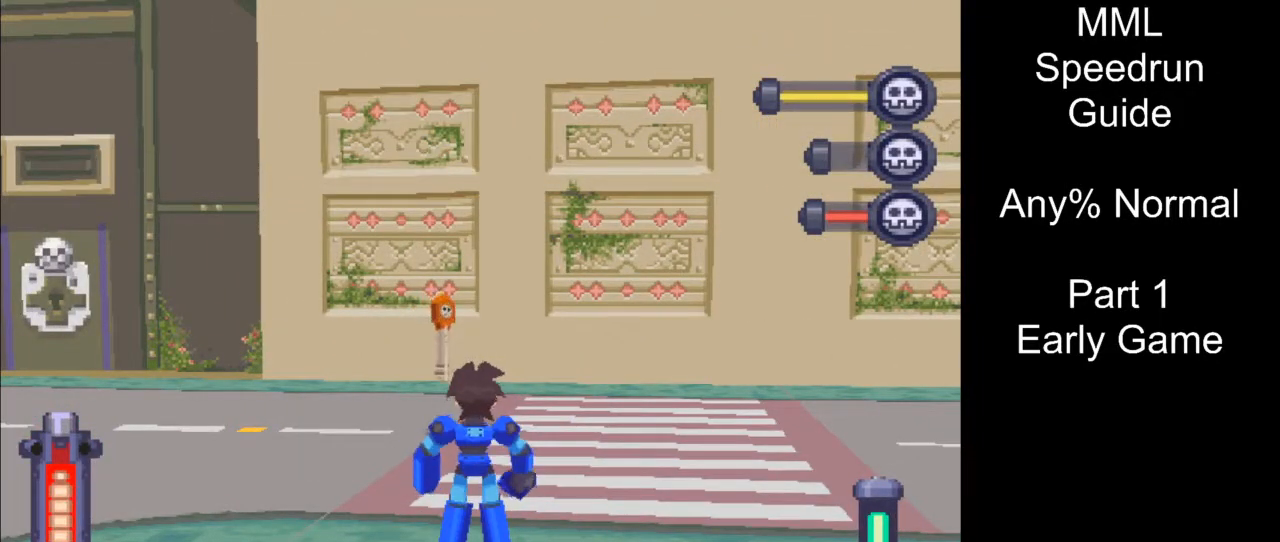
{"buttons": ["DPAD_DOWN", "DPAD_LEFT"], "events": [[17, "DPAD_LEFT", "down"], [33, "DPAD_DOWN", "down"]]}
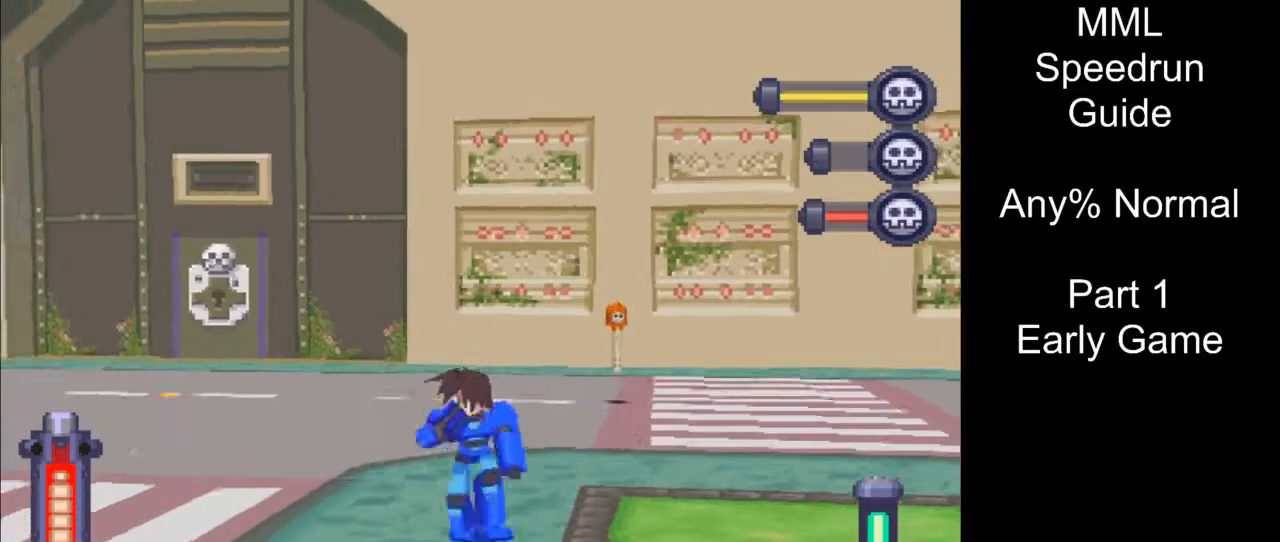
{"buttons": [], "events": [[117, "DPAD_DOWN", "up"], [117, "DPAD_LEFT", "up"]]}